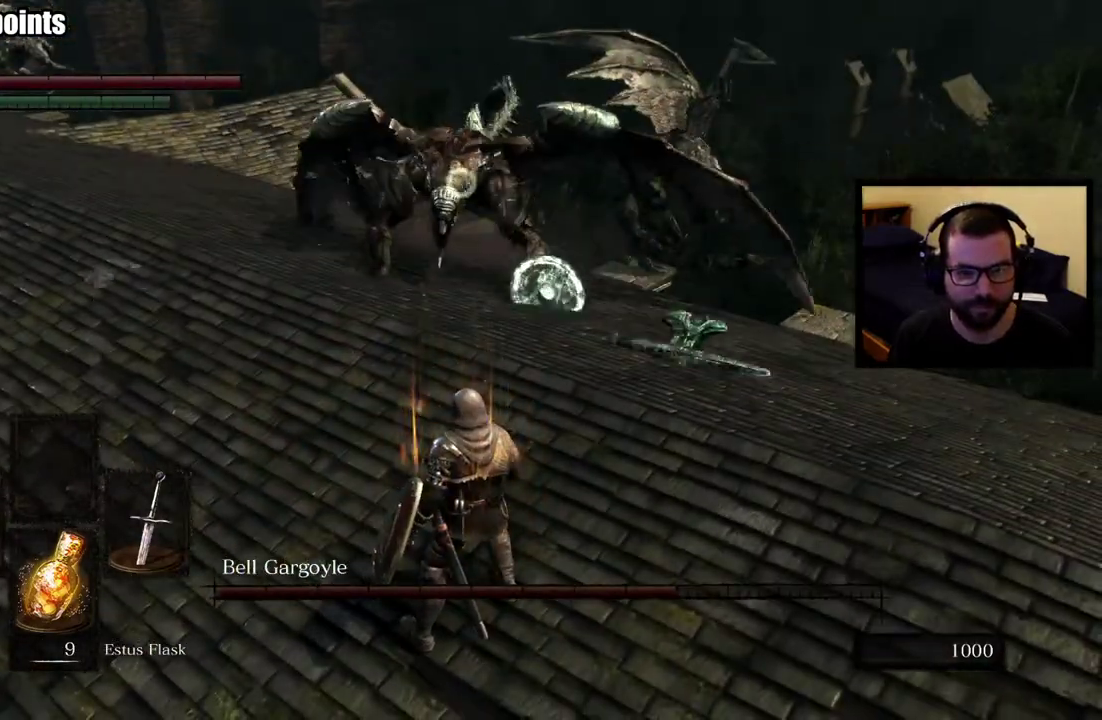
Gameplay with a controller (PlayStation layout); each line is a JSON object with the inputs held at the frame after it. "events" lists button and stick changes between this image and that frame as [ms after this image, input, new state], when the widget could be followed in between. This overlay highlights the sticks when they move; stick clicks (L3 R3) are not distinguishable. Not read: R1.
{"buttons": [], "left_stick": "up", "right_stick": "center", "events": []}
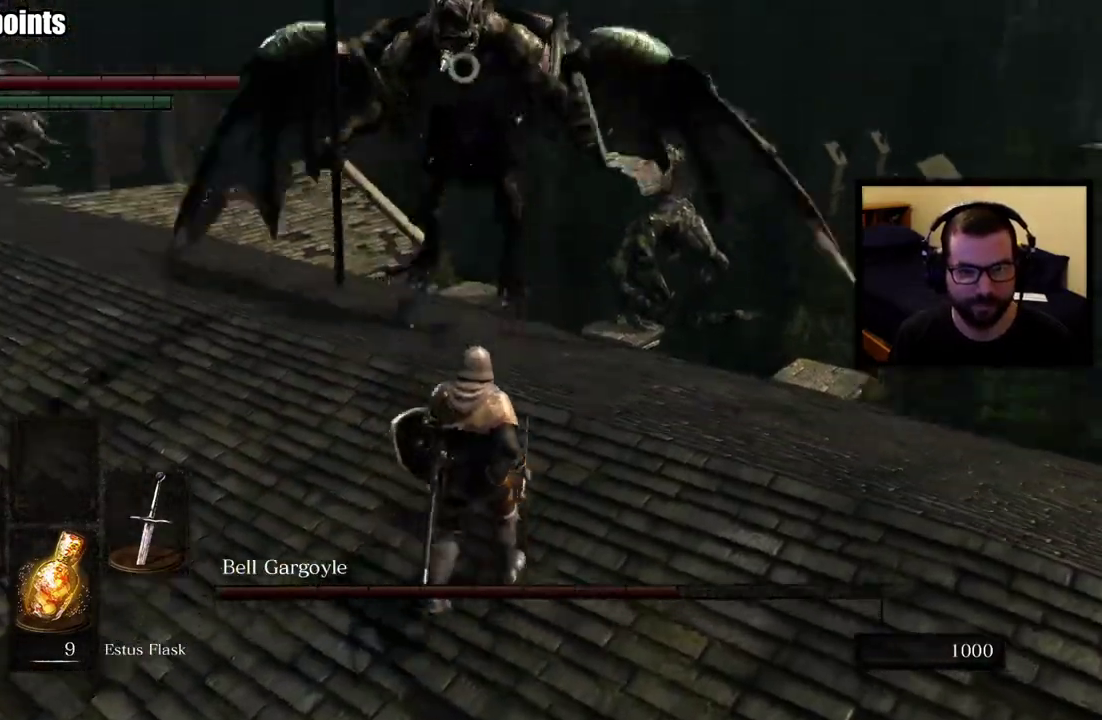
{"buttons": [], "left_stick": "up-right", "right_stick": "center", "events": [[233, "left_stick", "up-right"]]}
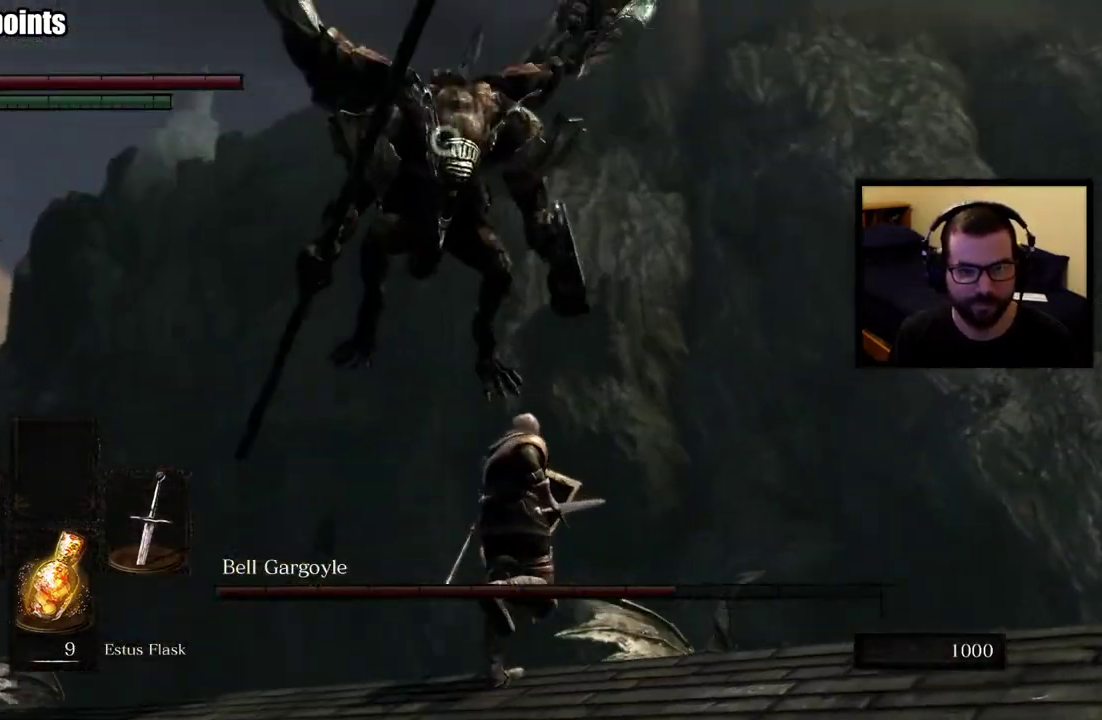
{"buttons": [], "left_stick": "up-left", "right_stick": "center", "events": [[167, "left_stick", "up"], [250, "left_stick", "up-left"], [300, "left_stick", "down-right"], [500, "left_stick", "up-left"]]}
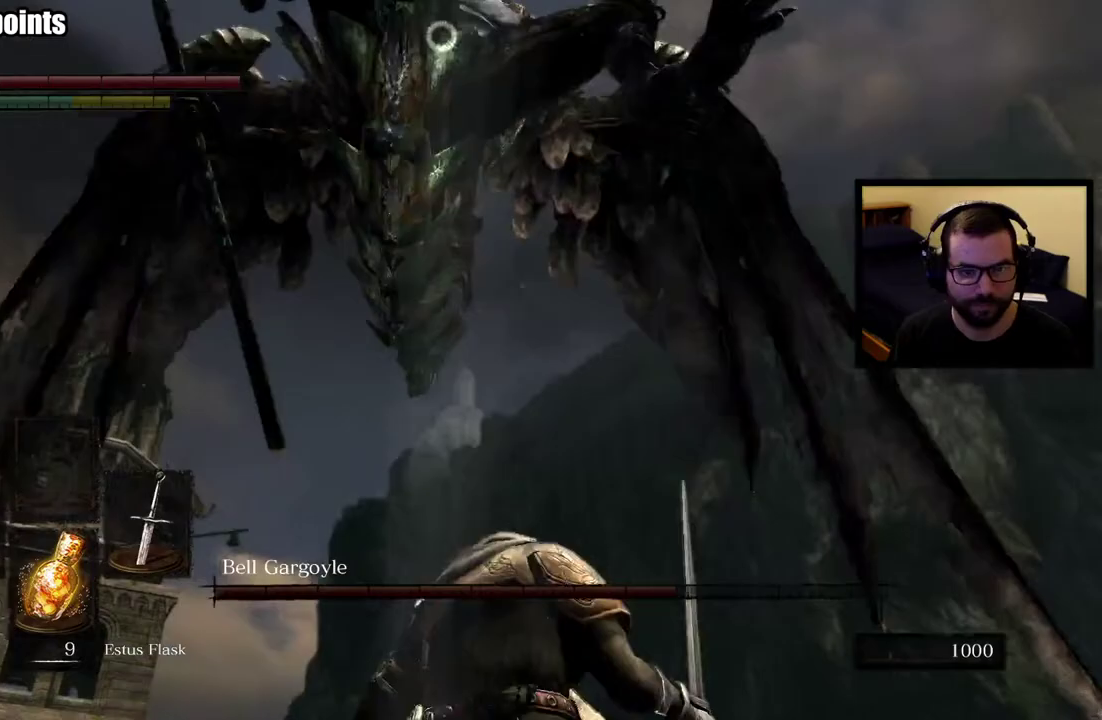
{"buttons": [], "left_stick": "up-left", "right_stick": "center", "events": []}
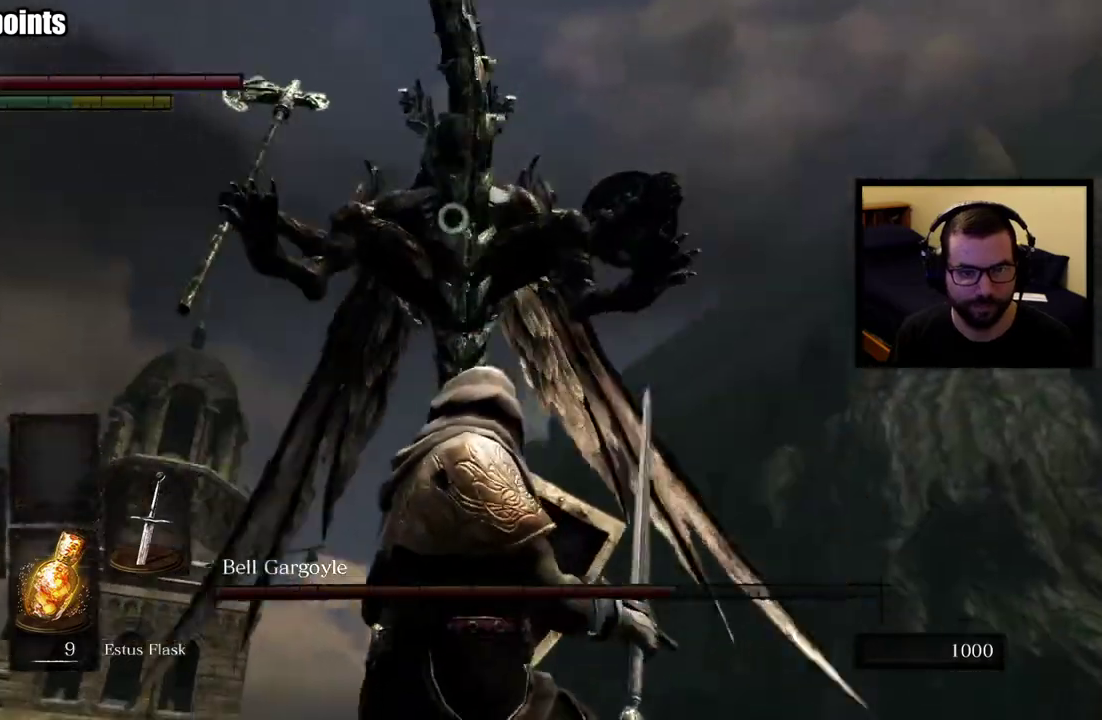
{"buttons": [], "left_stick": "up-left", "right_stick": "center"}
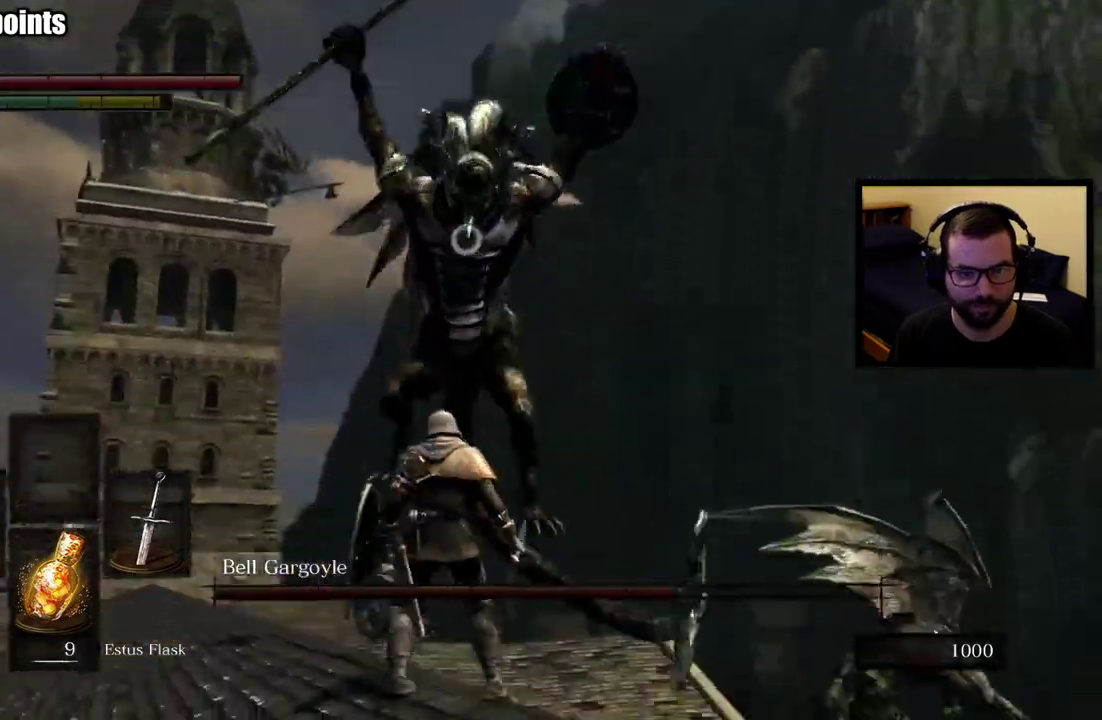
{"buttons": [], "left_stick": "up-left", "right_stick": "center"}
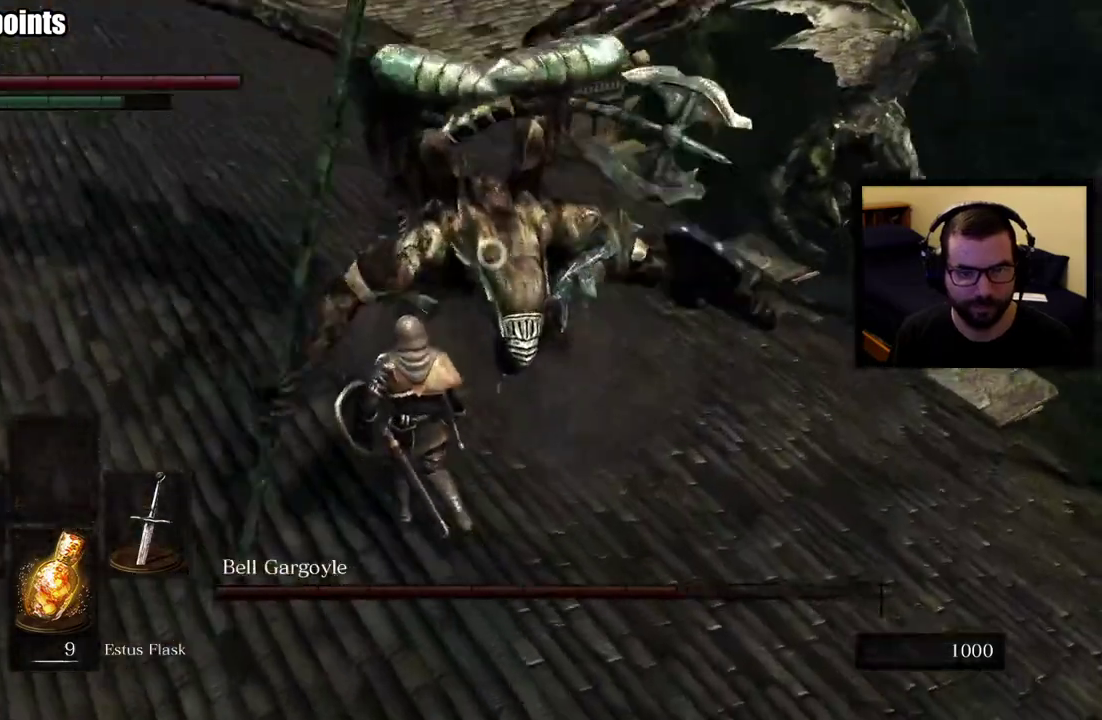
{"buttons": [], "left_stick": "up", "right_stick": "center", "events": [[33, "left_stick", "up"]]}
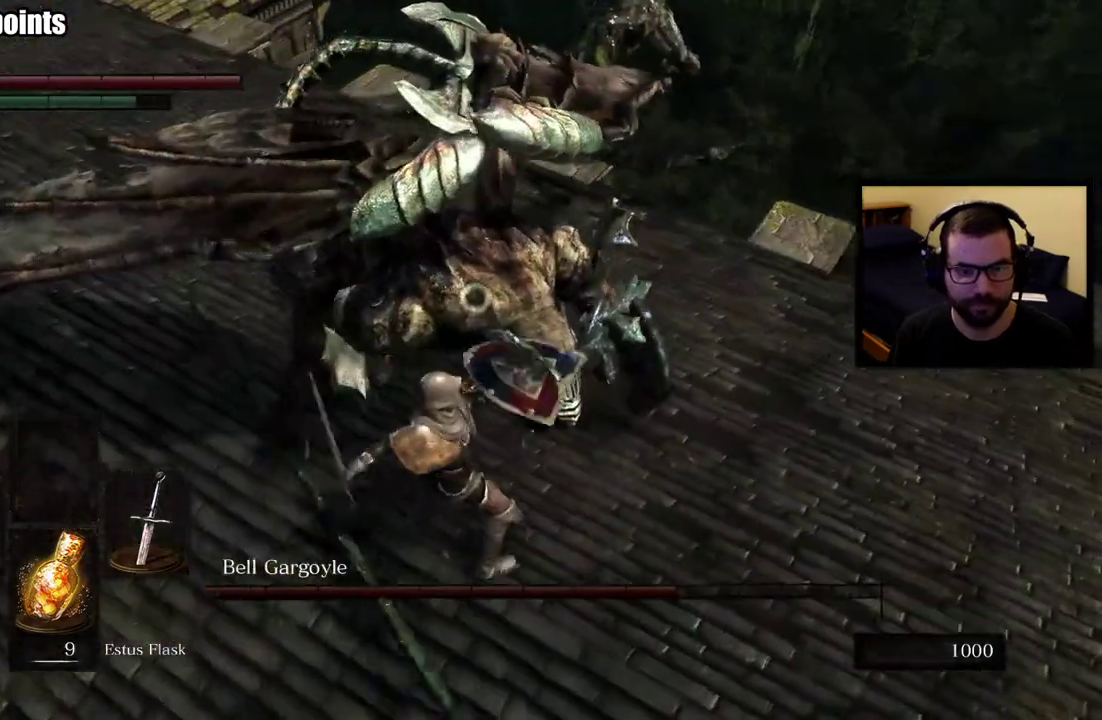
{"buttons": [], "left_stick": "up", "right_stick": "center", "events": []}
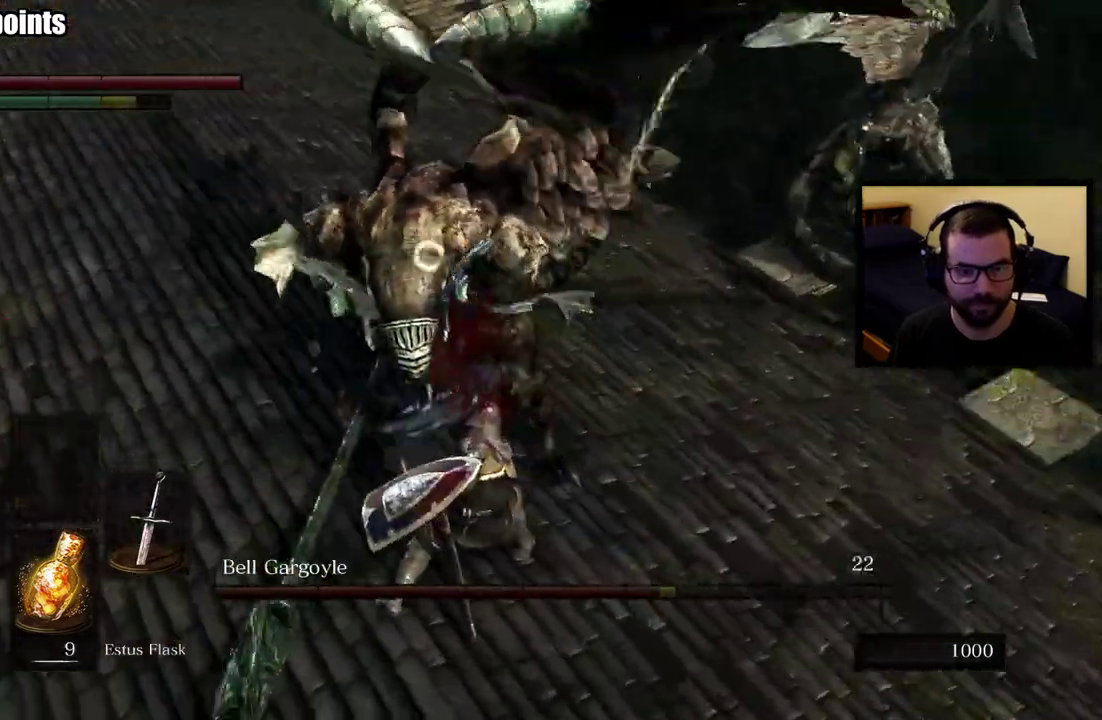
{"buttons": [], "left_stick": "up", "right_stick": "center", "events": []}
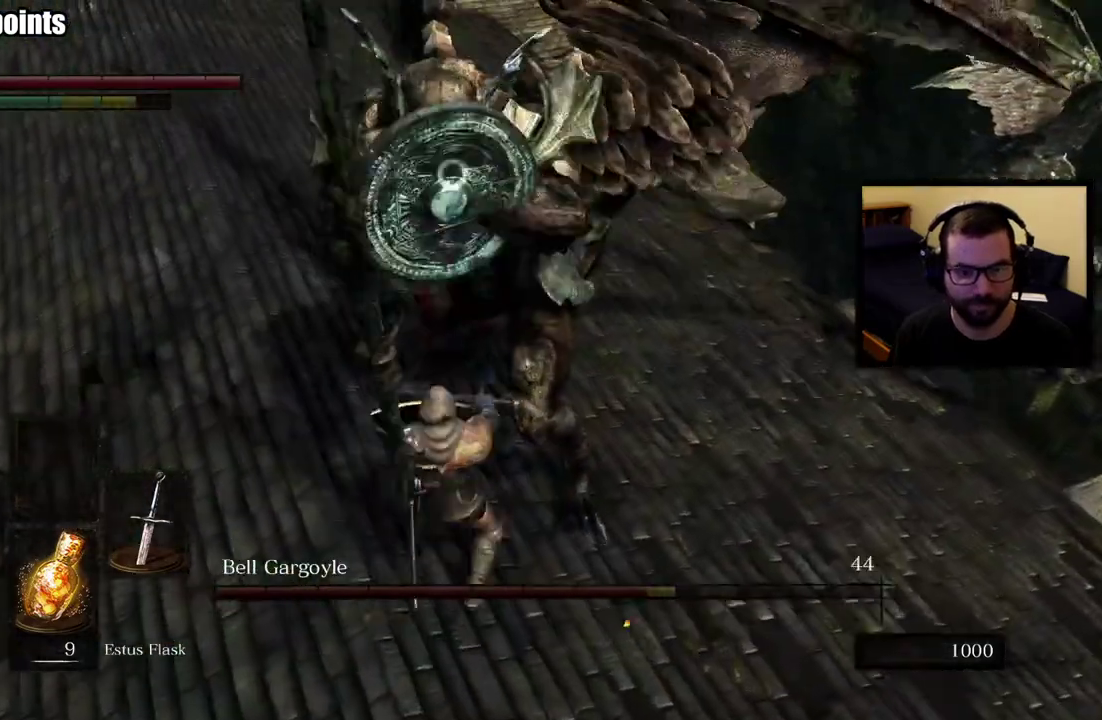
{"buttons": [], "left_stick": "right", "right_stick": "center", "events": [[117, "left_stick", "up-right"], [167, "left_stick", "down-left"], [333, "left_stick", "right"]]}
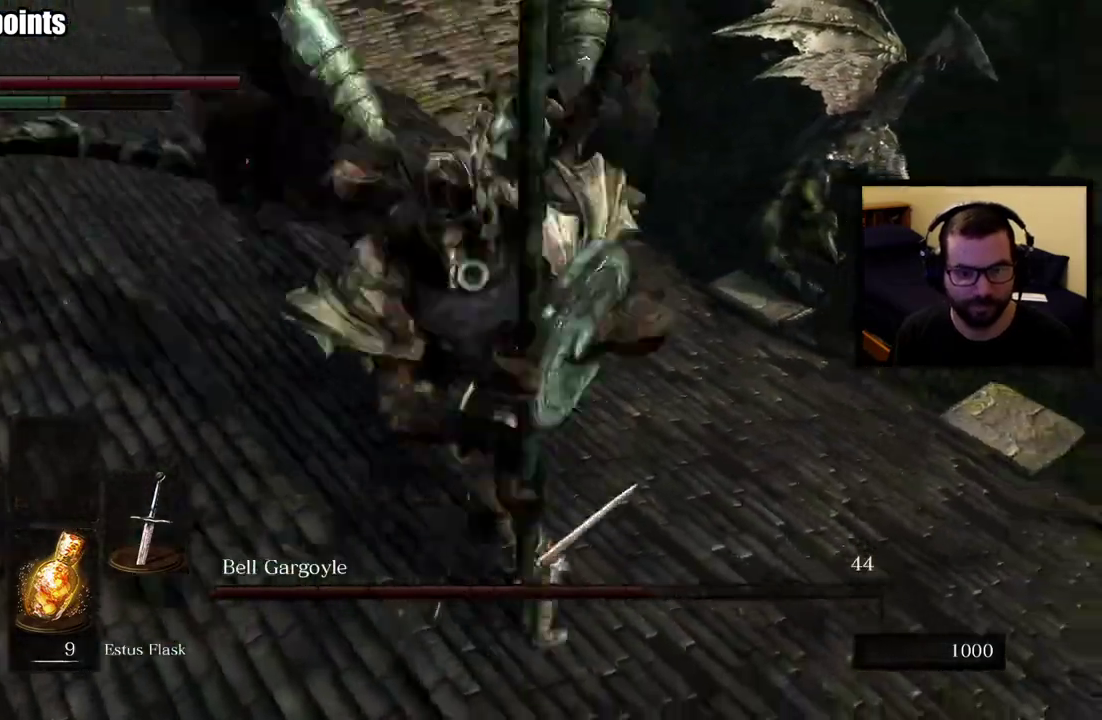
{"buttons": [], "left_stick": "up-right", "right_stick": "center", "events": [[33, "CIRCLE", "down"], [133, "CIRCLE", "up"], [167, "left_stick", "up-right"]]}
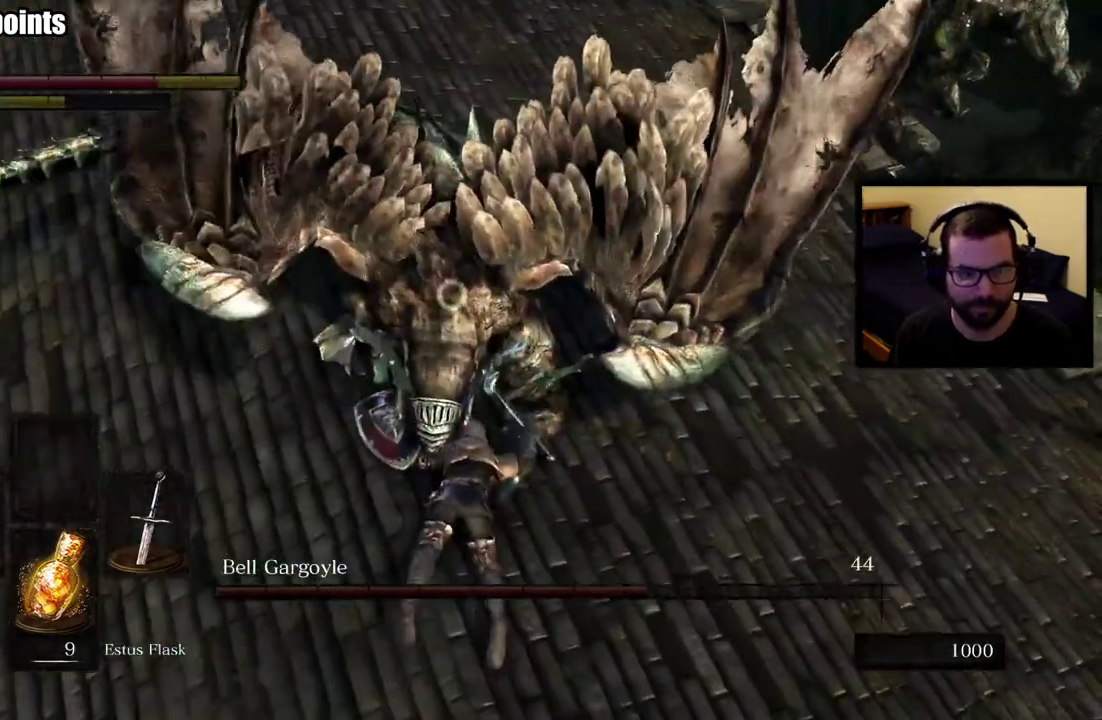
{"buttons": [], "left_stick": "center", "right_stick": "center", "events": [[17, "left_stick", "center"], [283, "left_stick", "down-right"], [500, "left_stick", "center"]]}
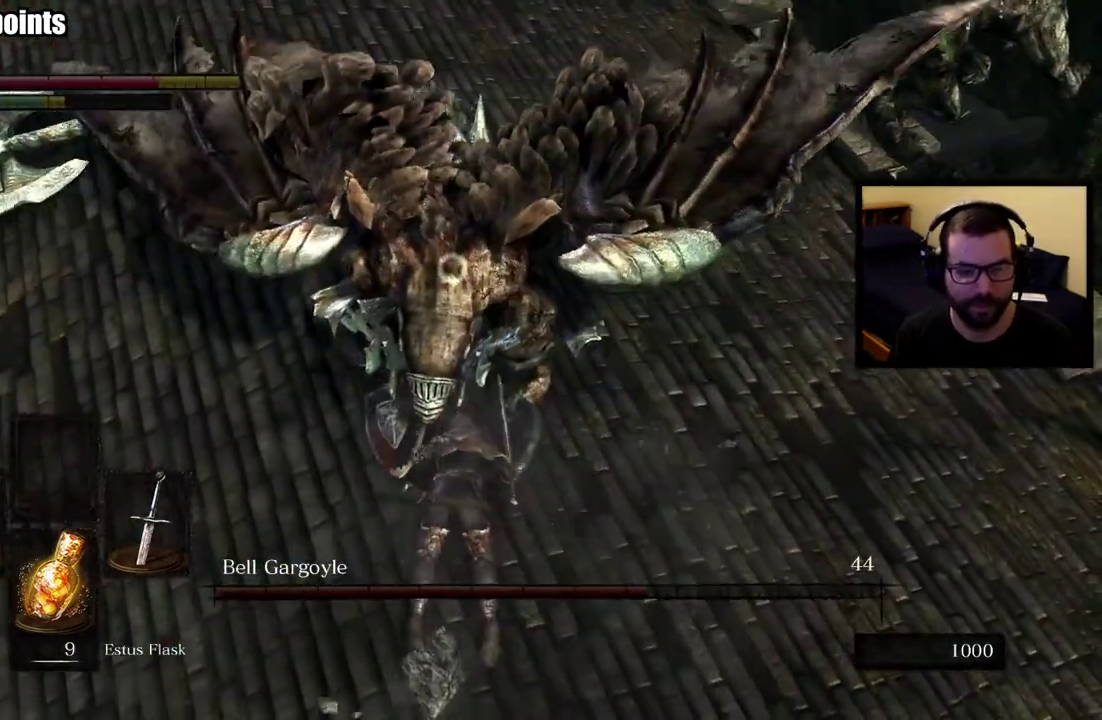
{"buttons": [], "left_stick": "down", "right_stick": "center", "events": [[167, "left_stick", "down-right"], [217, "left_stick", "down"]]}
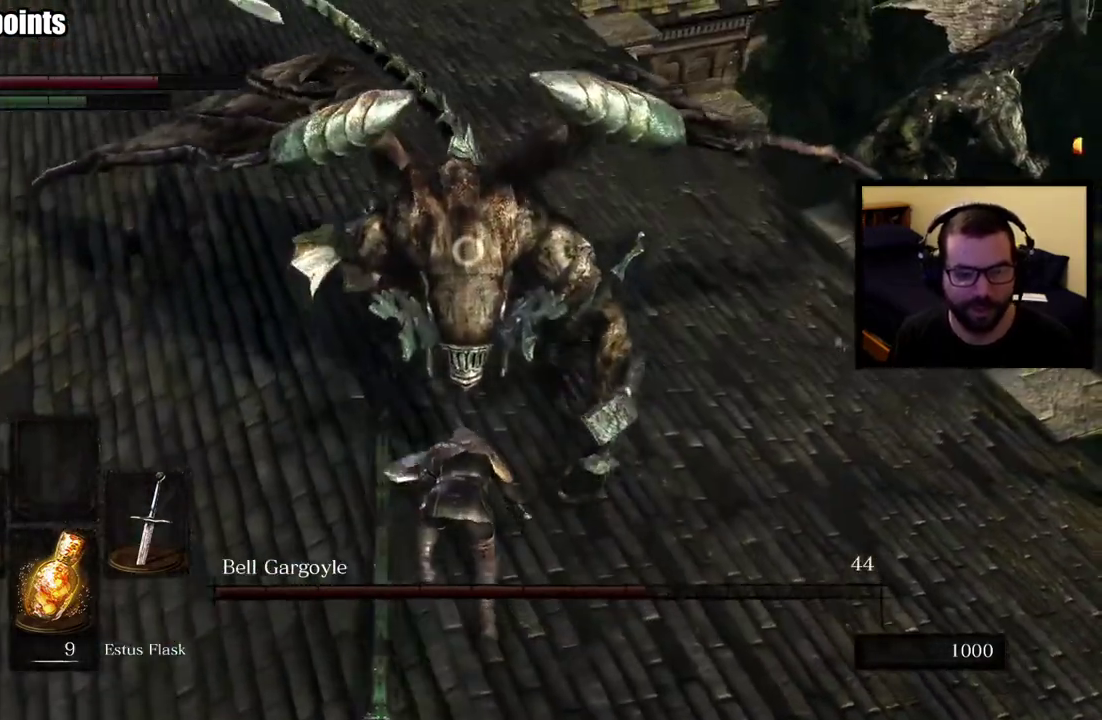
{"buttons": [], "left_stick": "up-right", "right_stick": "center", "events": [[150, "left_stick", "down-right"], [233, "left_stick", "right"], [467, "left_stick", "up-right"]]}
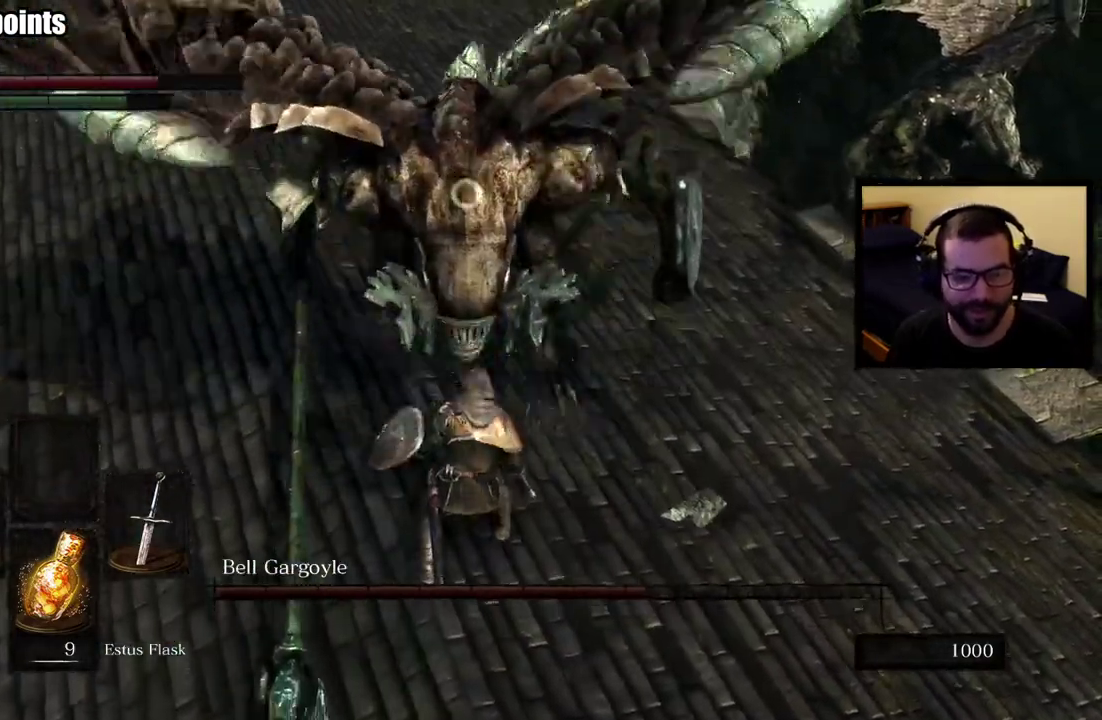
{"buttons": [], "left_stick": "up", "right_stick": "center", "events": [[67, "left_stick", "down-left"], [167, "left_stick", "center"], [367, "left_stick", "up-right"], [500, "left_stick", "up"]]}
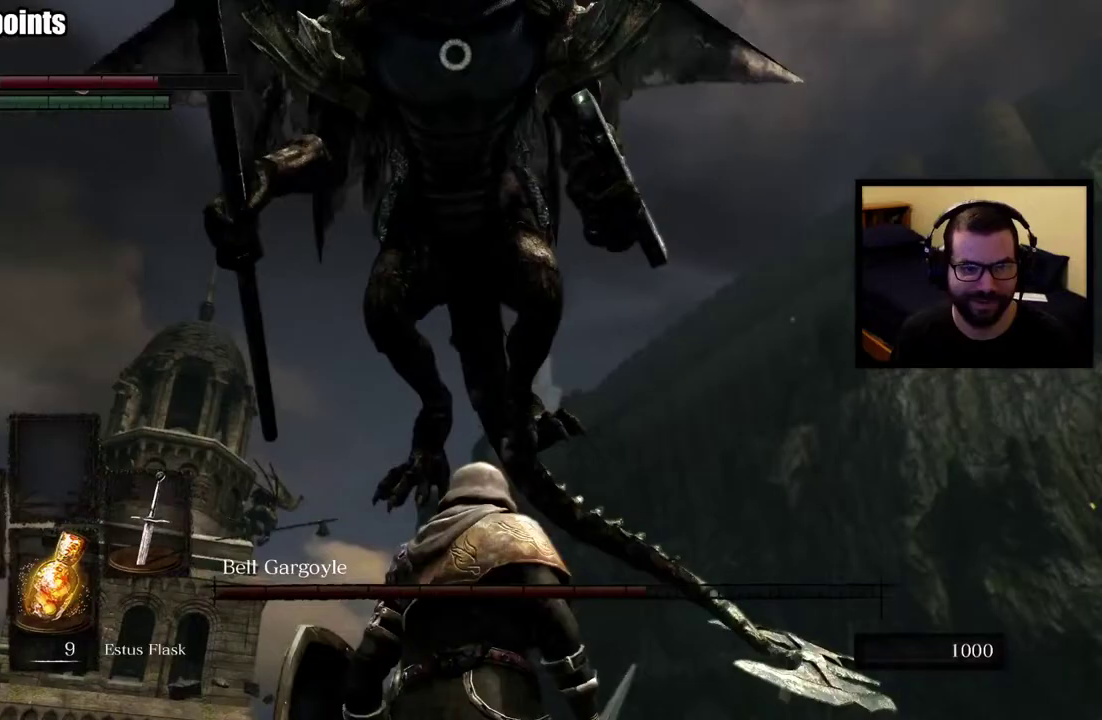
{"buttons": [], "left_stick": "up", "right_stick": "center", "events": [[267, "left_stick", "up-right"], [483, "left_stick", "up"]]}
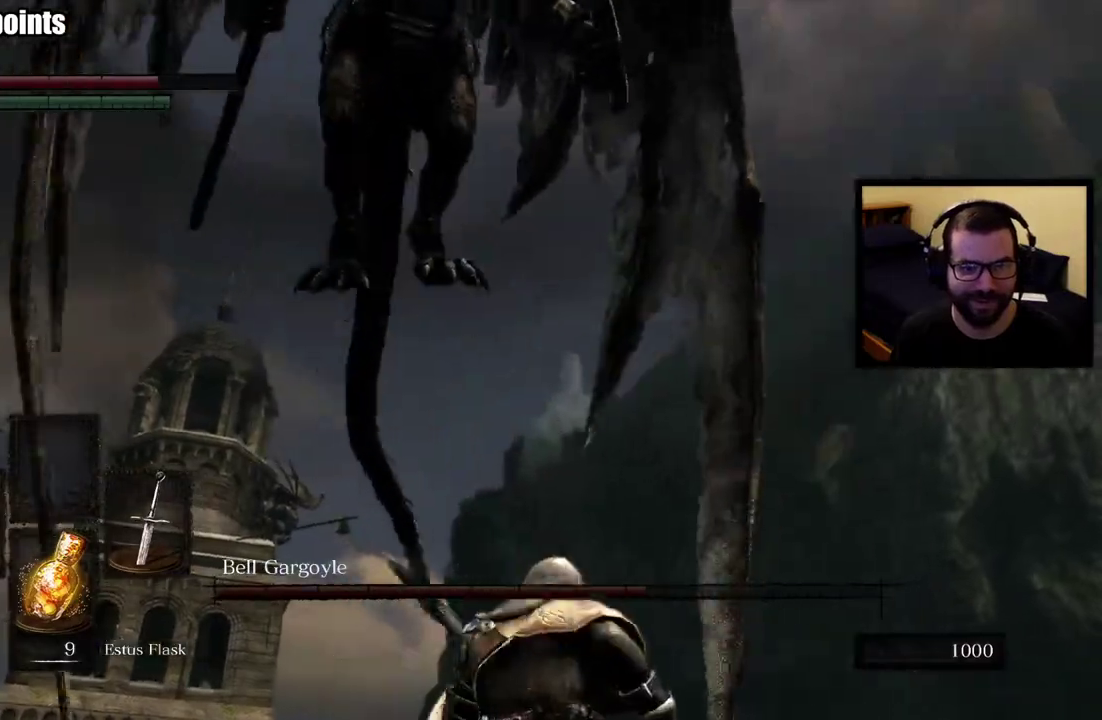
{"buttons": [], "left_stick": "up-left", "right_stick": "center", "events": [[300, "left_stick", "up-left"]]}
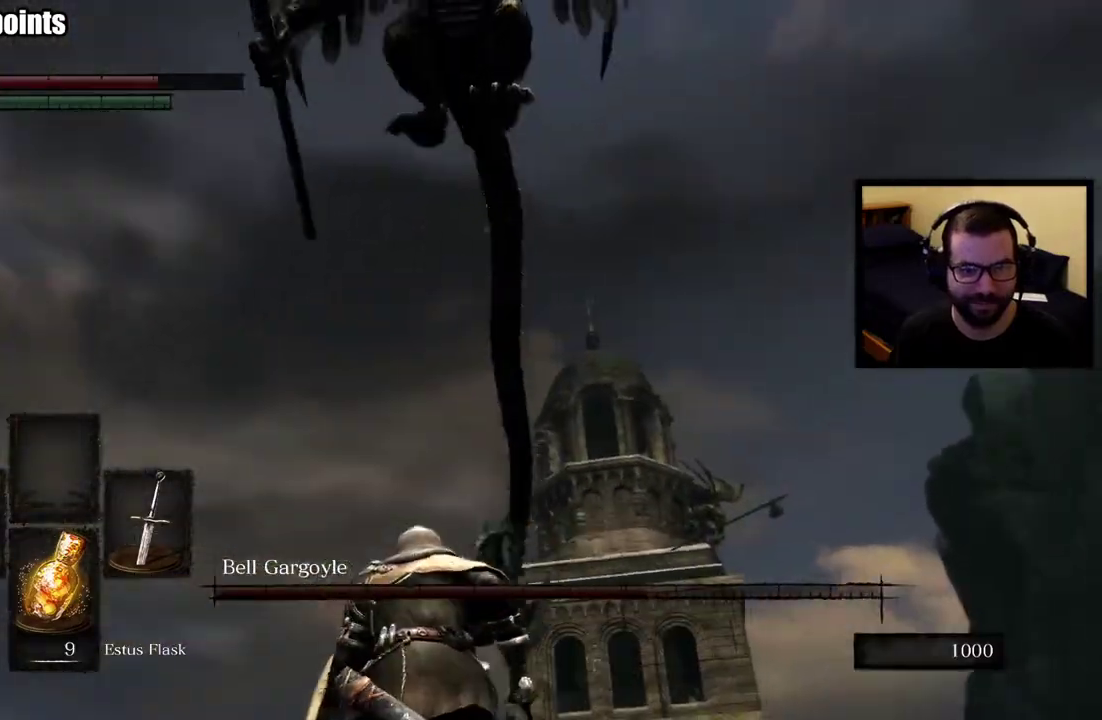
{"buttons": [], "left_stick": "up", "right_stick": "center", "events": [[67, "left_stick", "up"]]}
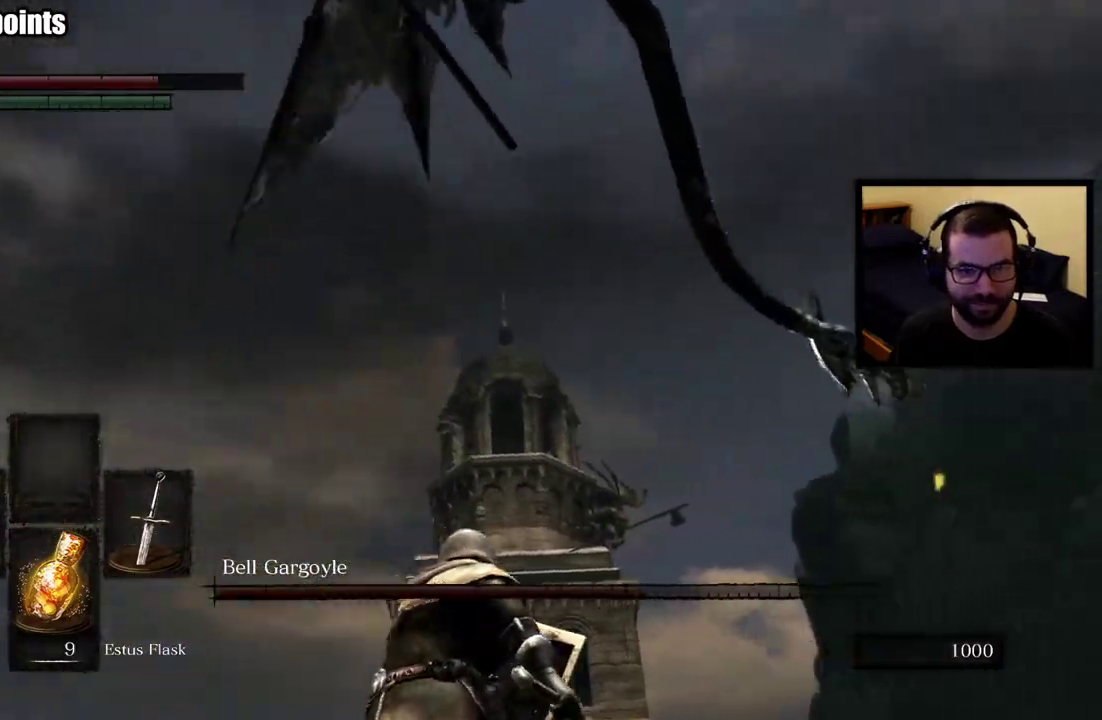
{"buttons": [], "left_stick": "up", "right_stick": "center", "events": [[217, "left_stick", "center"], [367, "left_stick", "up"]]}
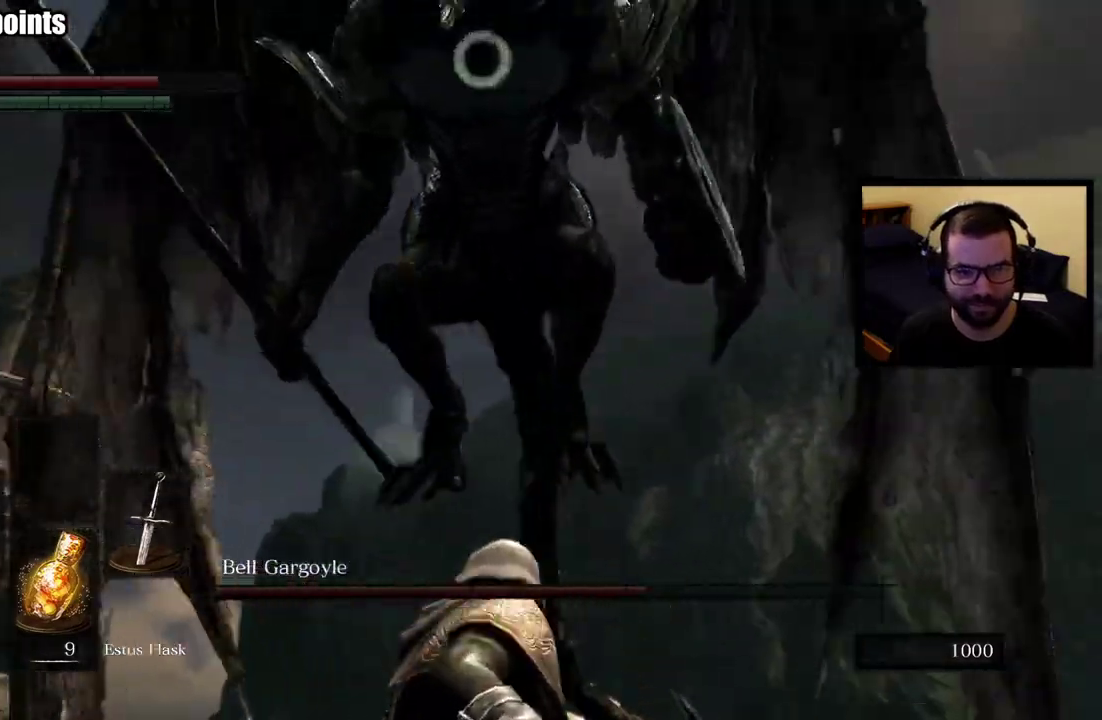
{"buttons": [], "left_stick": "up", "right_stick": "center", "events": []}
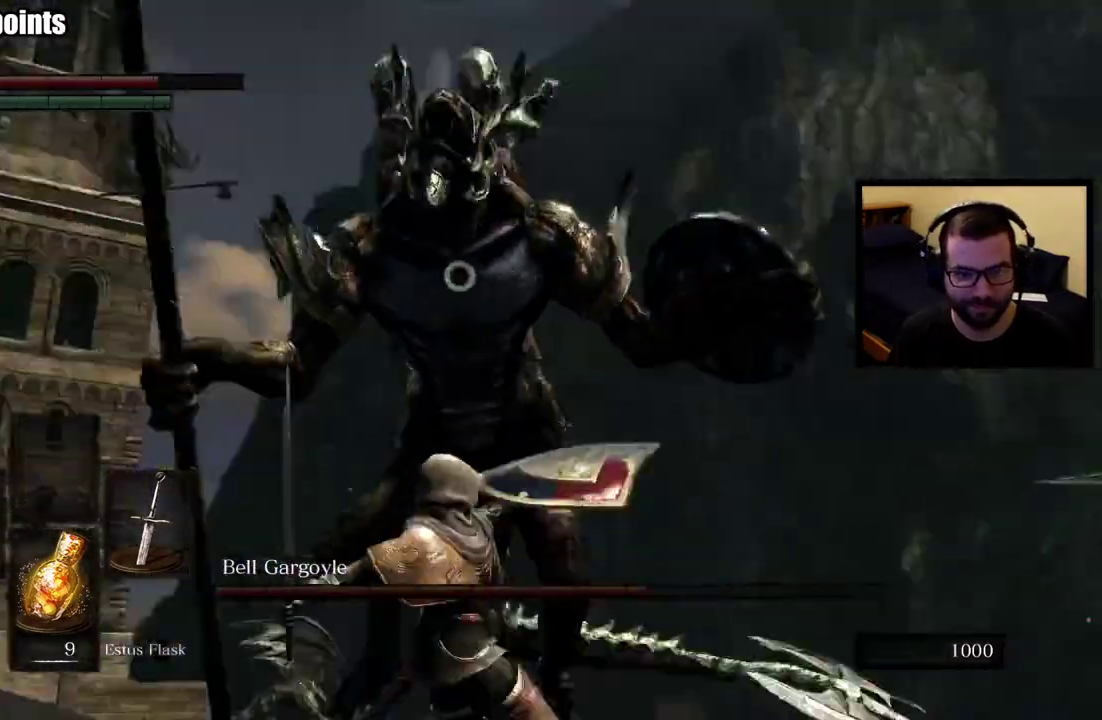
{"buttons": [], "left_stick": "up", "right_stick": "center", "events": []}
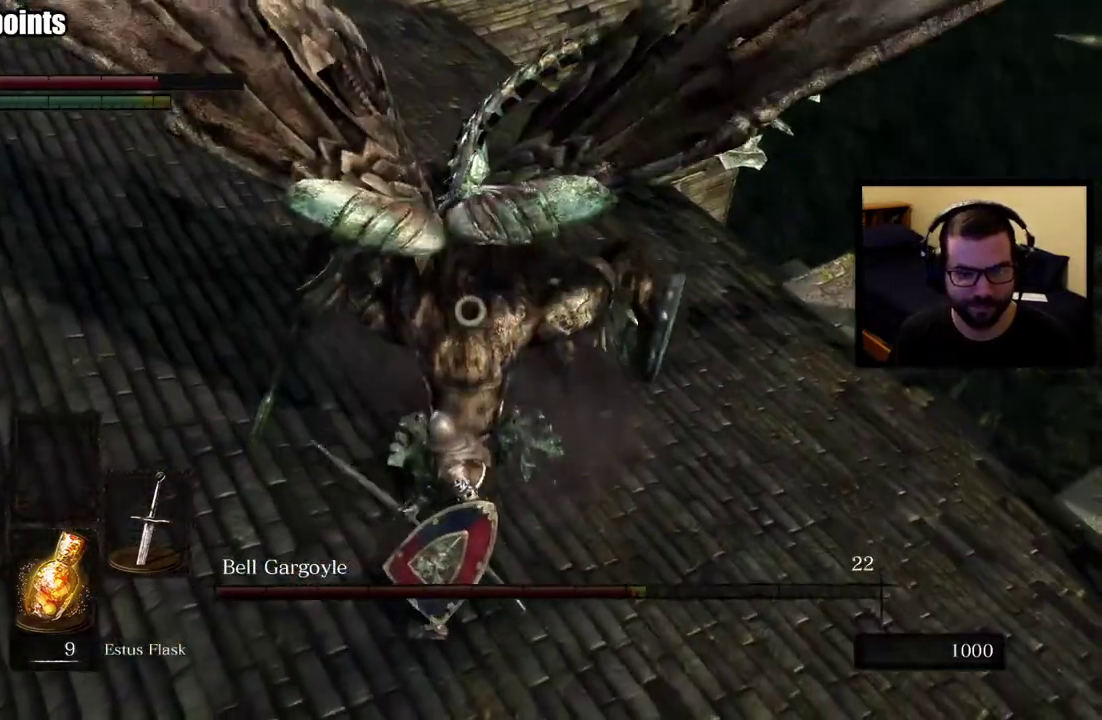
{"buttons": [], "left_stick": "up", "right_stick": "center", "events": []}
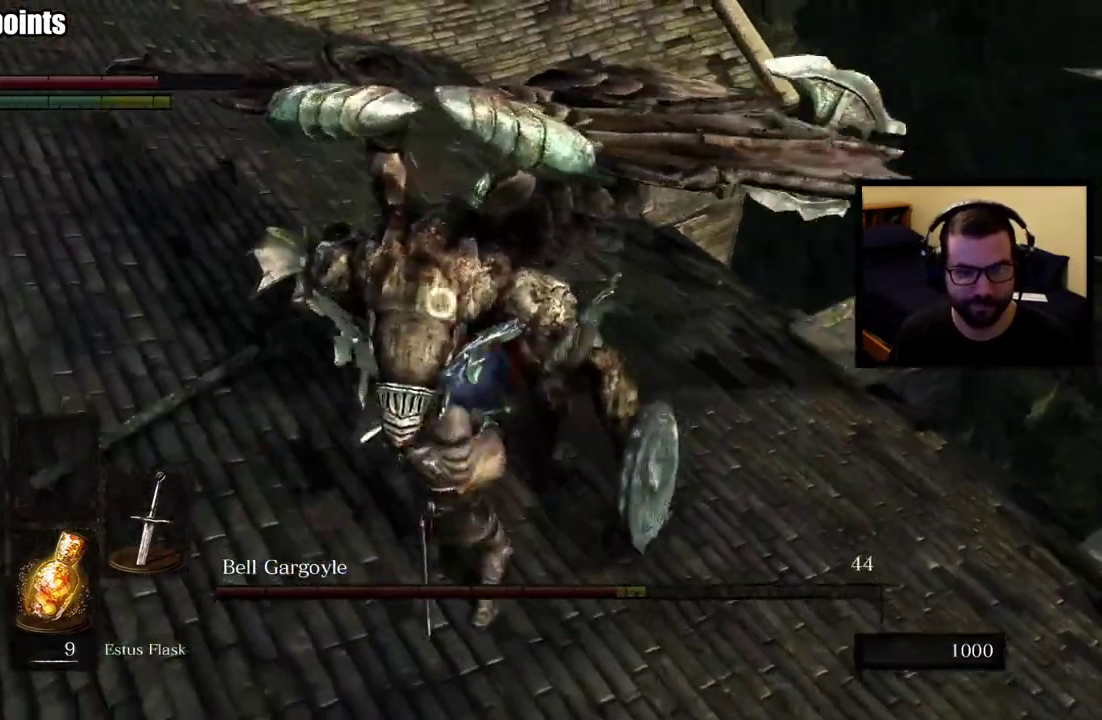
{"buttons": [], "left_stick": "up", "right_stick": "center", "events": []}
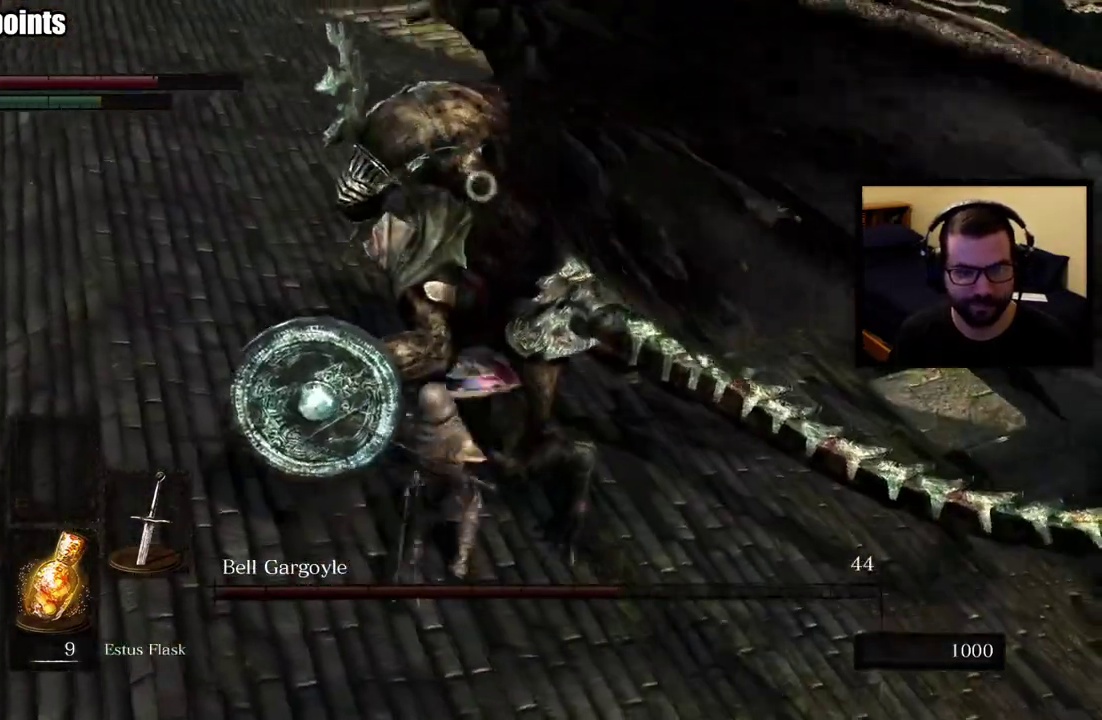
{"buttons": [], "left_stick": "up", "right_stick": "center", "events": []}
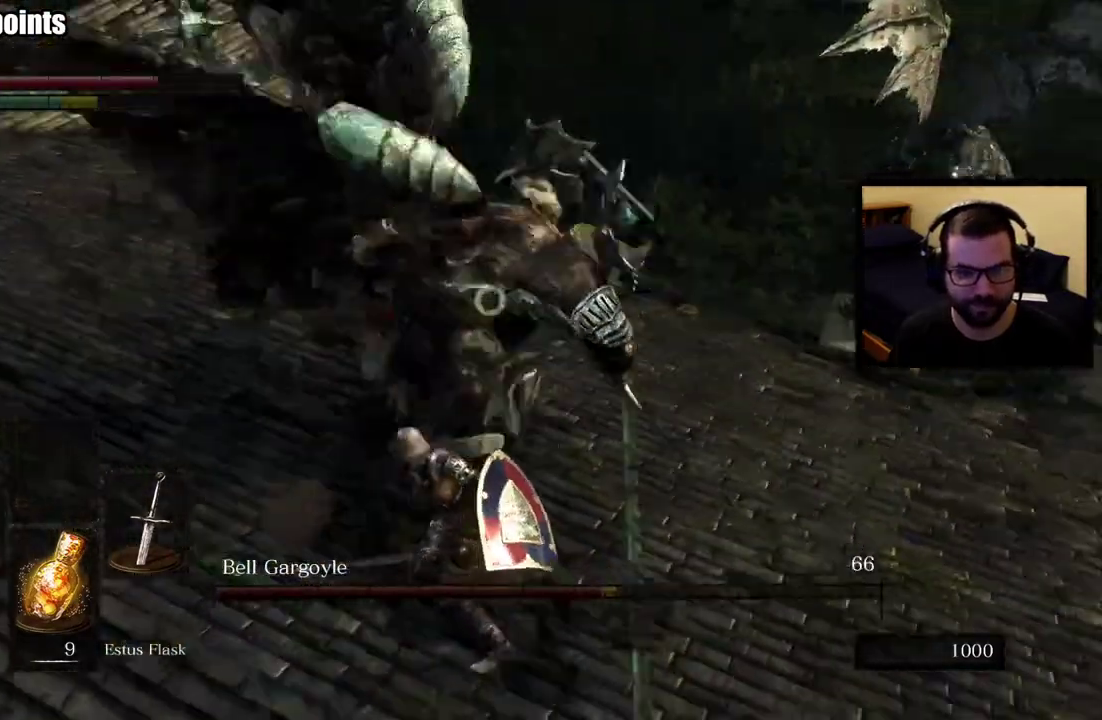
{"buttons": [], "left_stick": "down-right", "right_stick": "center", "events": [[450, "left_stick", "center"], [500, "left_stick", "down-right"]]}
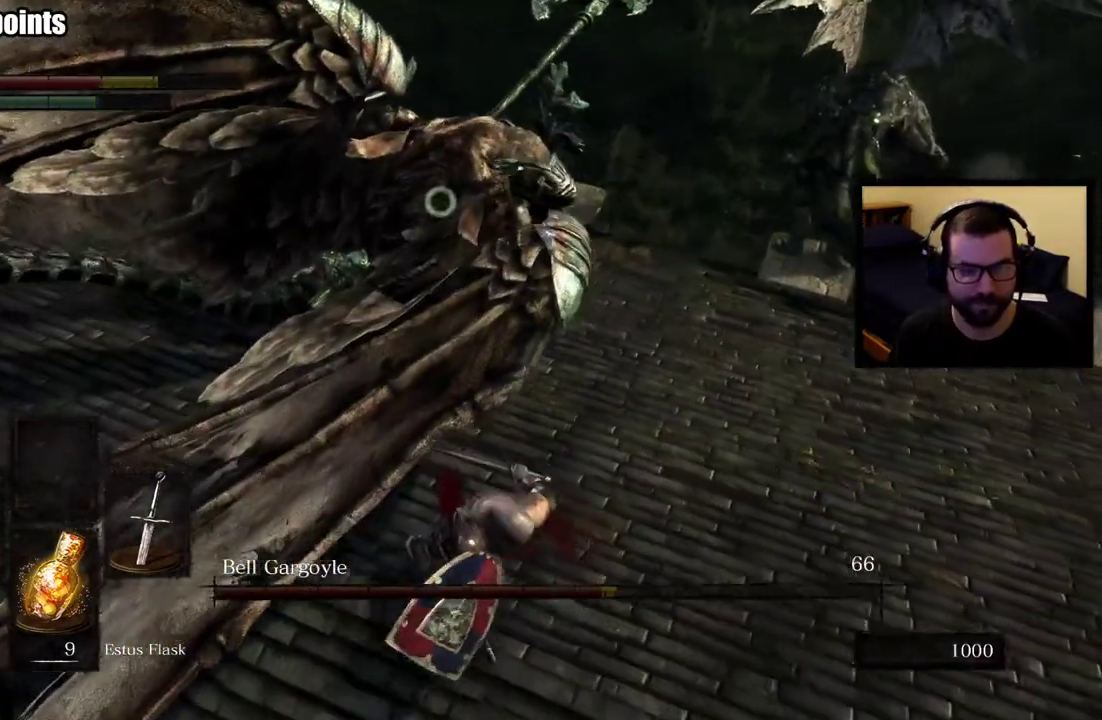
{"buttons": ["CIRCLE"], "left_stick": "up-right", "right_stick": "center"}